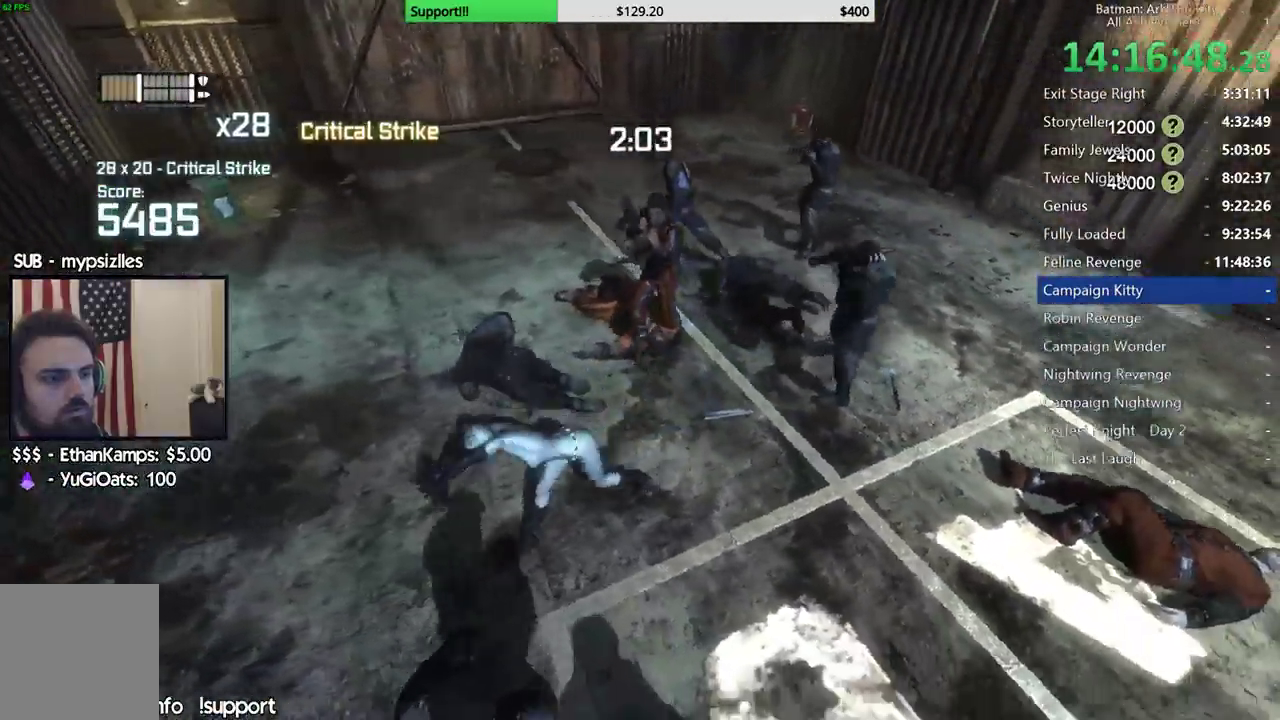
Gameplay with a controller (Xbox layout); each line is a JSON object with the inputs held at the frame after it. "button_events" lists button changes between this image and that frame as [ms after this image, input, new state], when the widget could be followed in between (sticks are given only as held states).
{"buttons": [], "left_stick": "up", "right_stick": "right"}
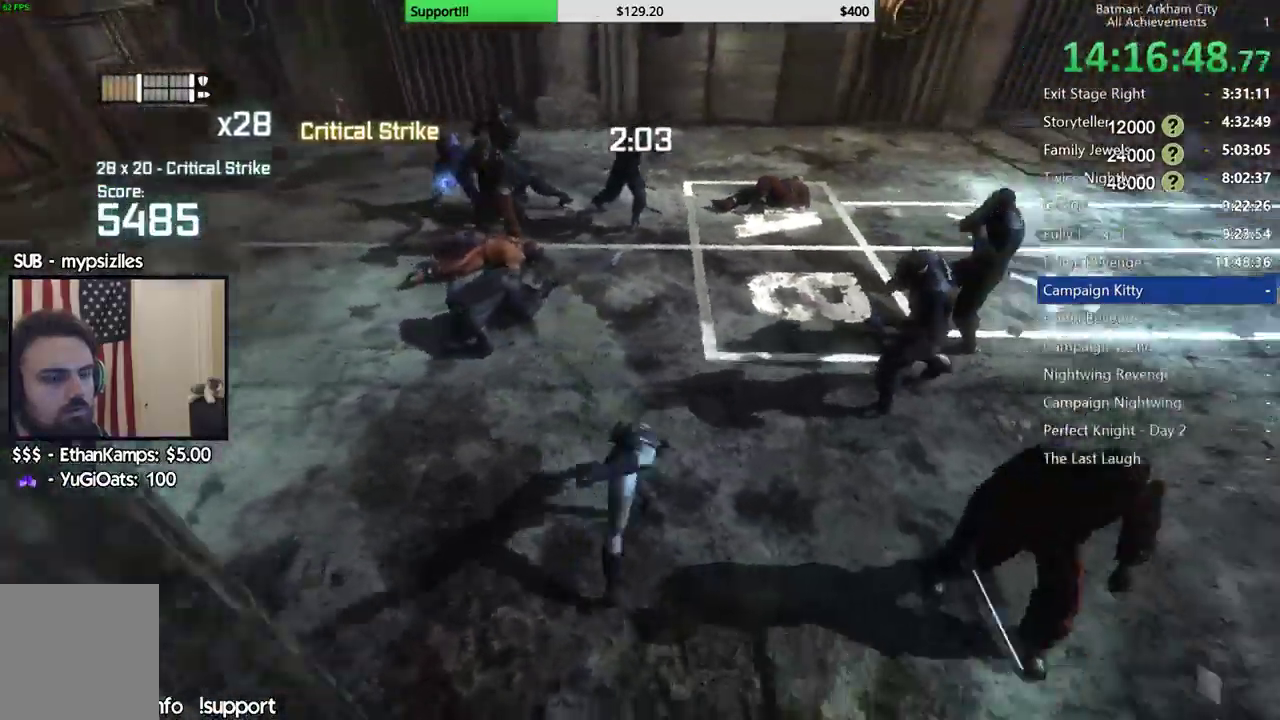
{"buttons": [], "left_stick": "up", "right_stick": "center", "button_events": [[300, "X", "down"], [383, "X", "up"]]}
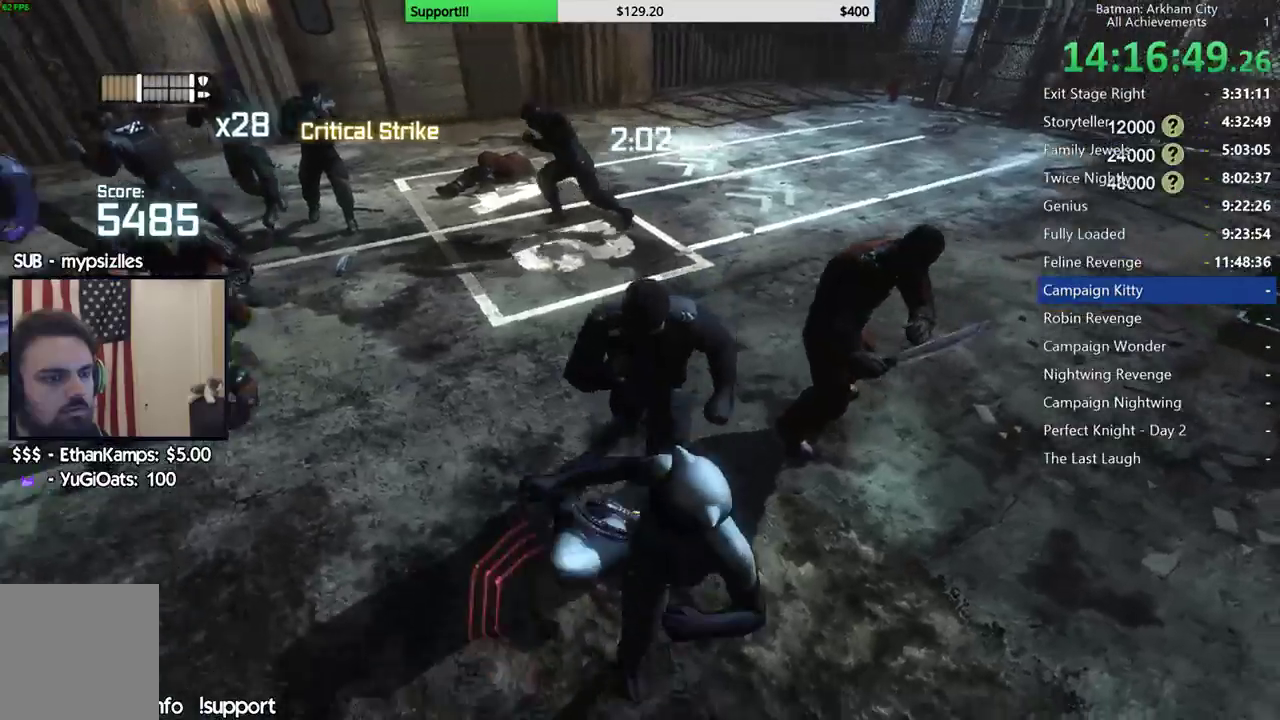
{"buttons": ["B"], "left_stick": "up-right", "right_stick": "center", "button_events": [[483, "B", "down"]]}
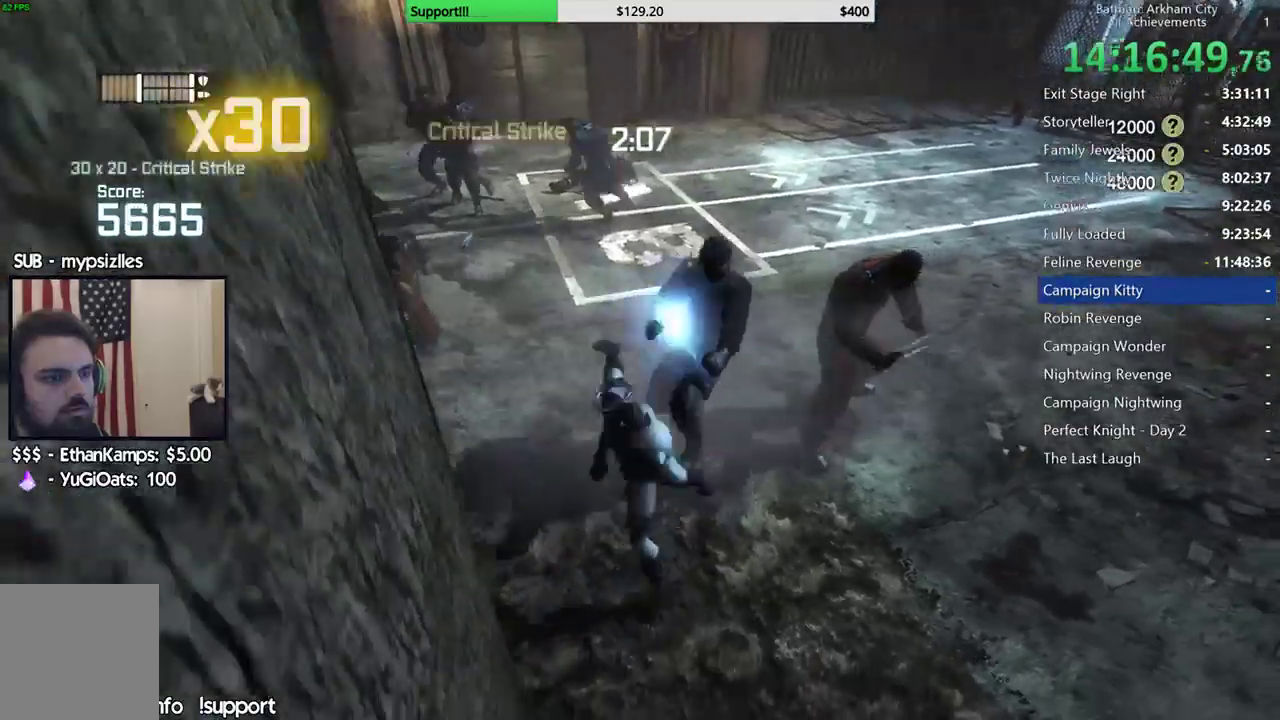
{"buttons": [], "left_stick": "right", "right_stick": "center", "button_events": [[100, "B", "up"]]}
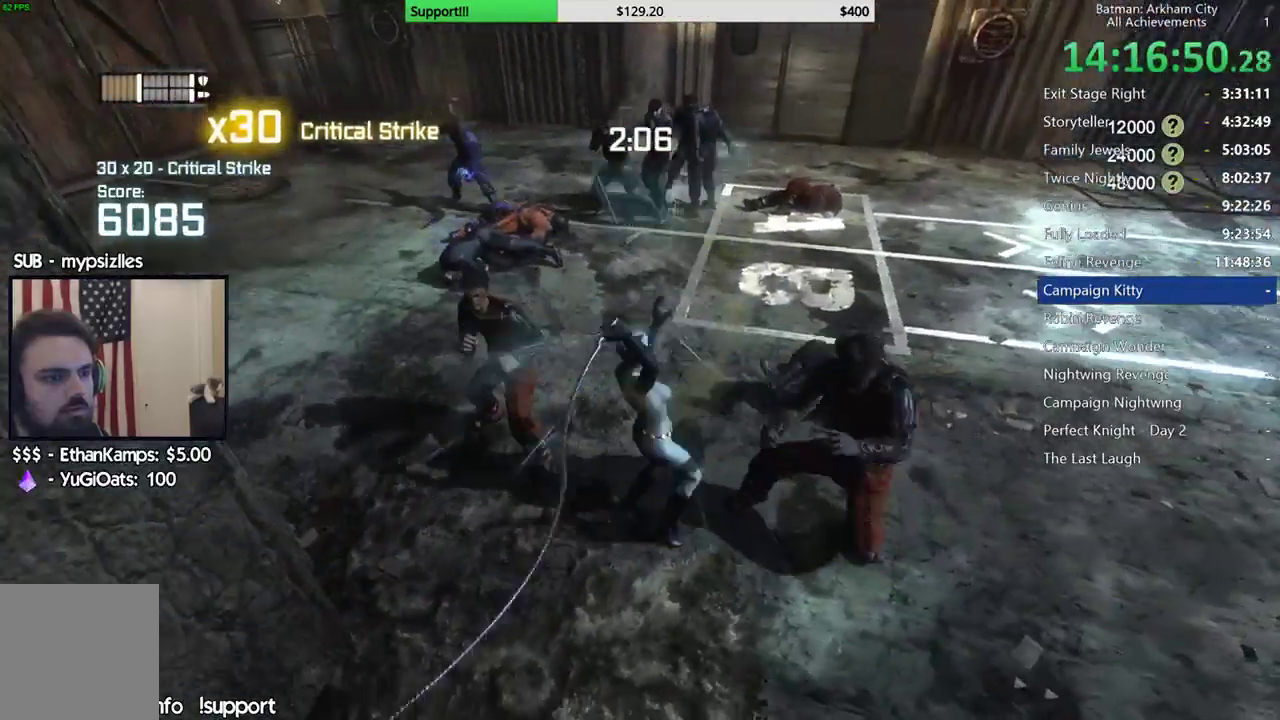
{"buttons": [], "left_stick": "center", "right_stick": "center", "button_events": [[167, "Y", "down"], [250, "Y", "up"], [317, "Y", "down"], [417, "Y", "up"]]}
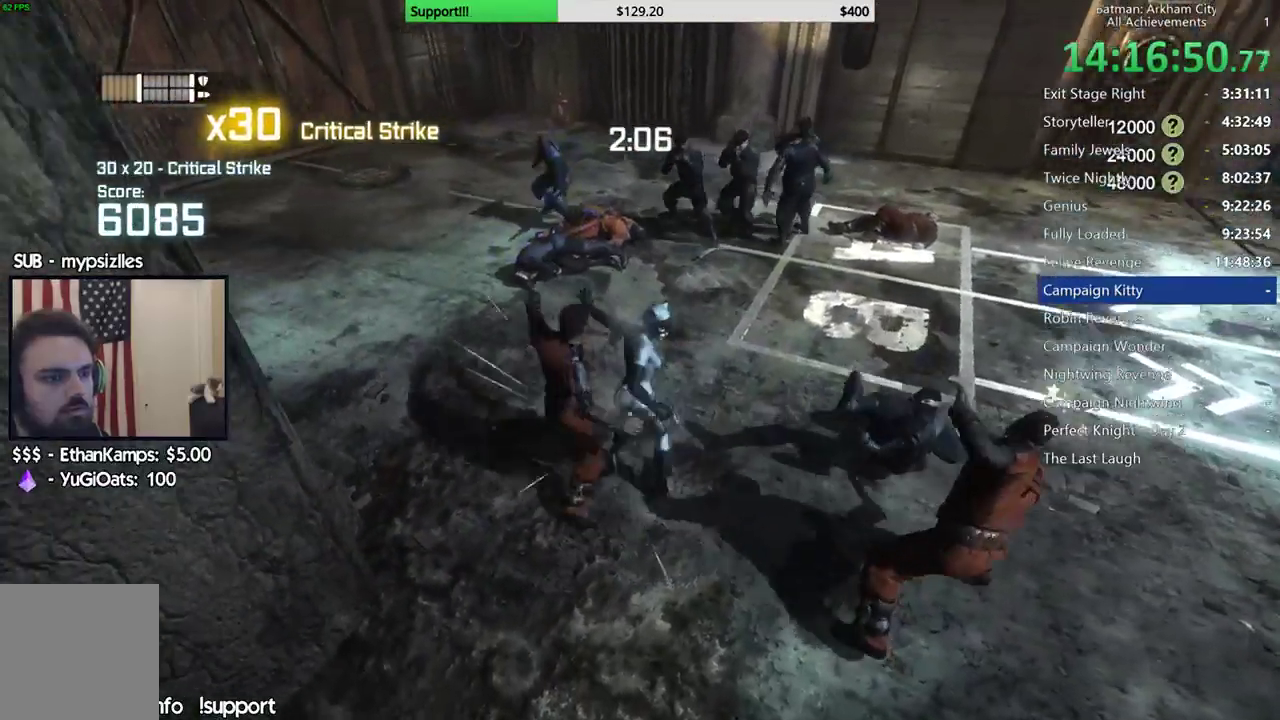
{"buttons": [], "left_stick": "up-right", "right_stick": "up-right", "button_events": []}
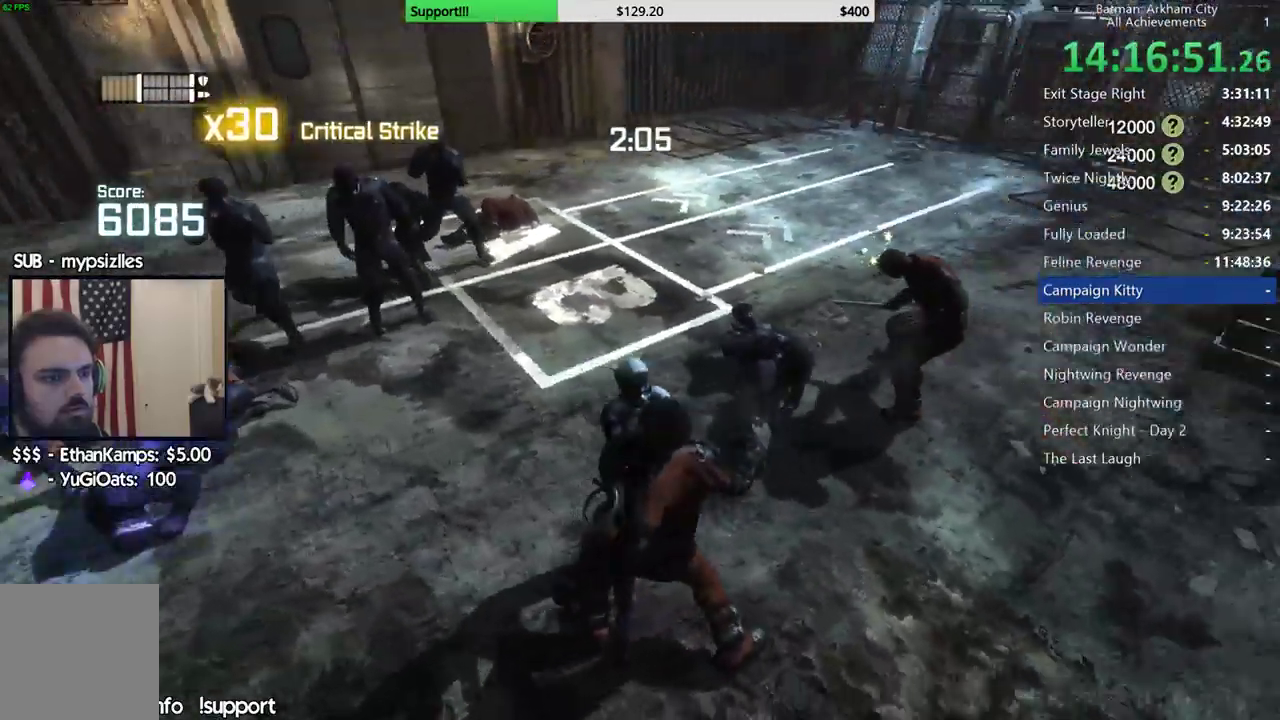
{"buttons": [], "left_stick": "up", "right_stick": "left", "button_events": []}
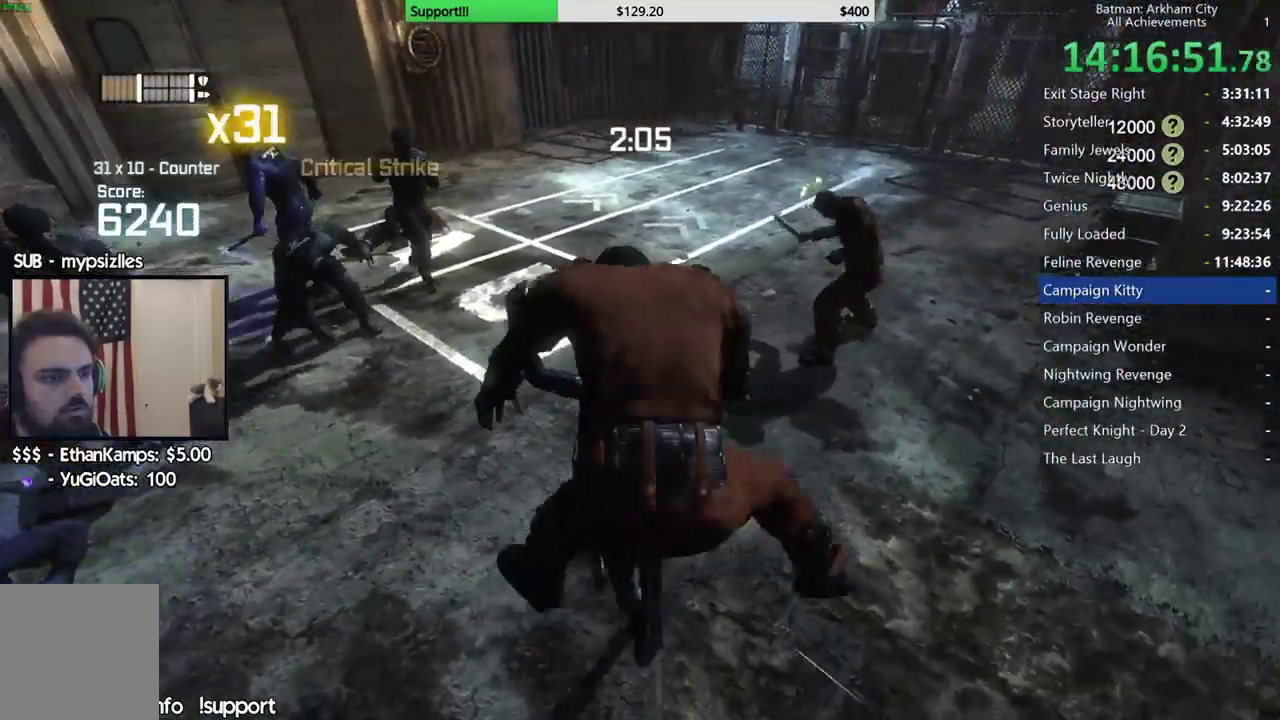
{"buttons": ["A", "B"], "left_stick": "center", "right_stick": "center", "button_events": [[433, "A", "down"], [433, "B", "down"]]}
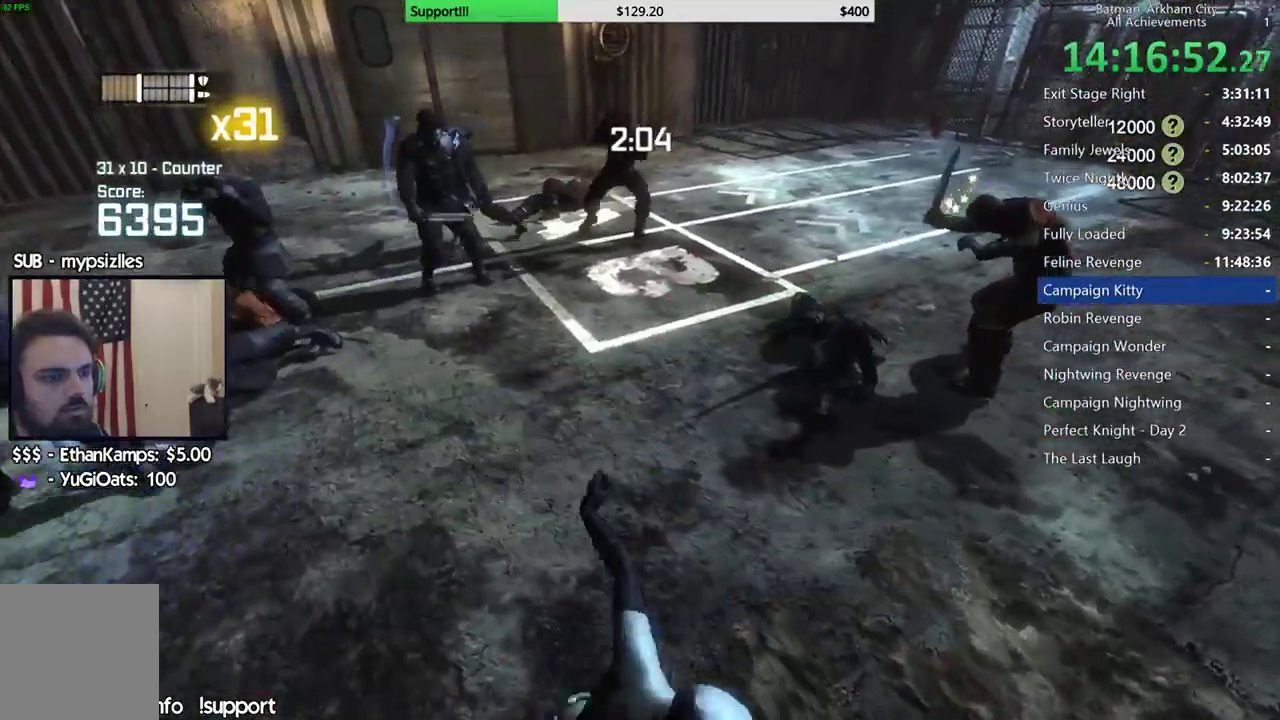
{"buttons": [], "left_stick": "center", "right_stick": "center", "button_events": [[67, "A", "up"], [67, "B", "up"]]}
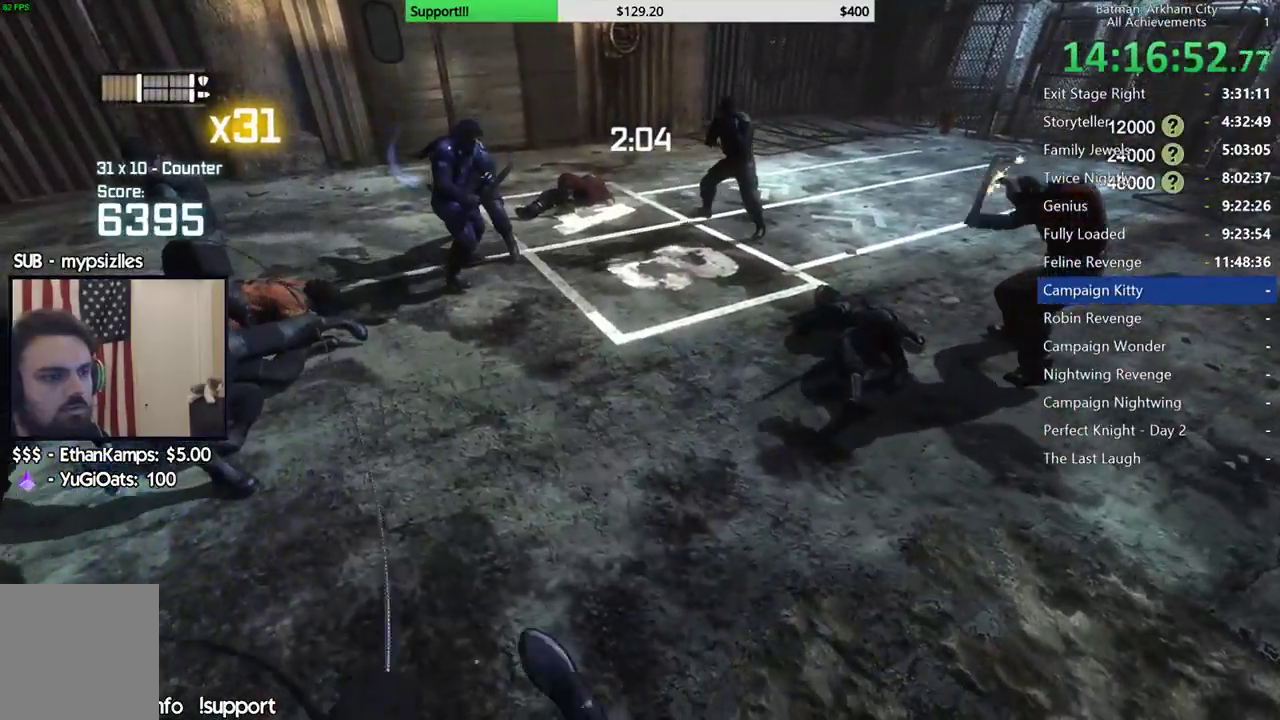
{"buttons": [], "left_stick": "center", "right_stick": "center", "button_events": []}
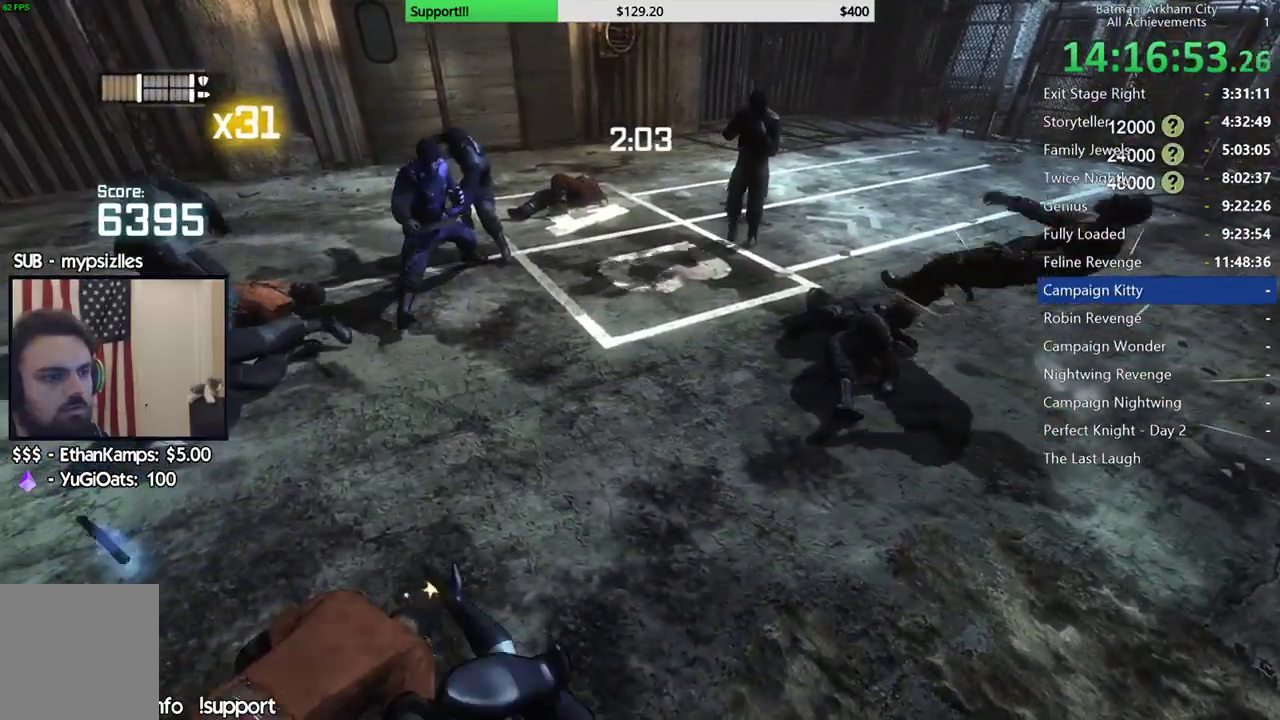
{"buttons": [], "left_stick": "up", "right_stick": "right", "button_events": []}
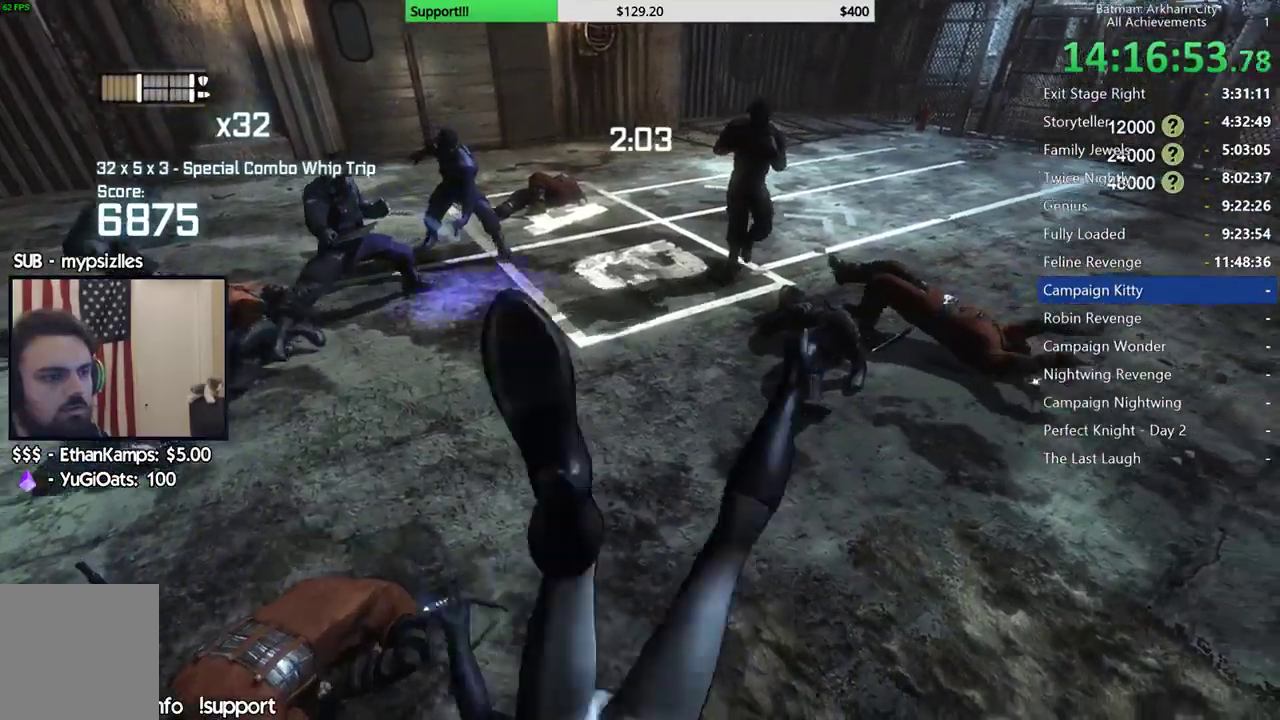
{"buttons": [], "left_stick": "up-right", "right_stick": "center", "button_events": [[217, "B", "down"], [333, "B", "up"]]}
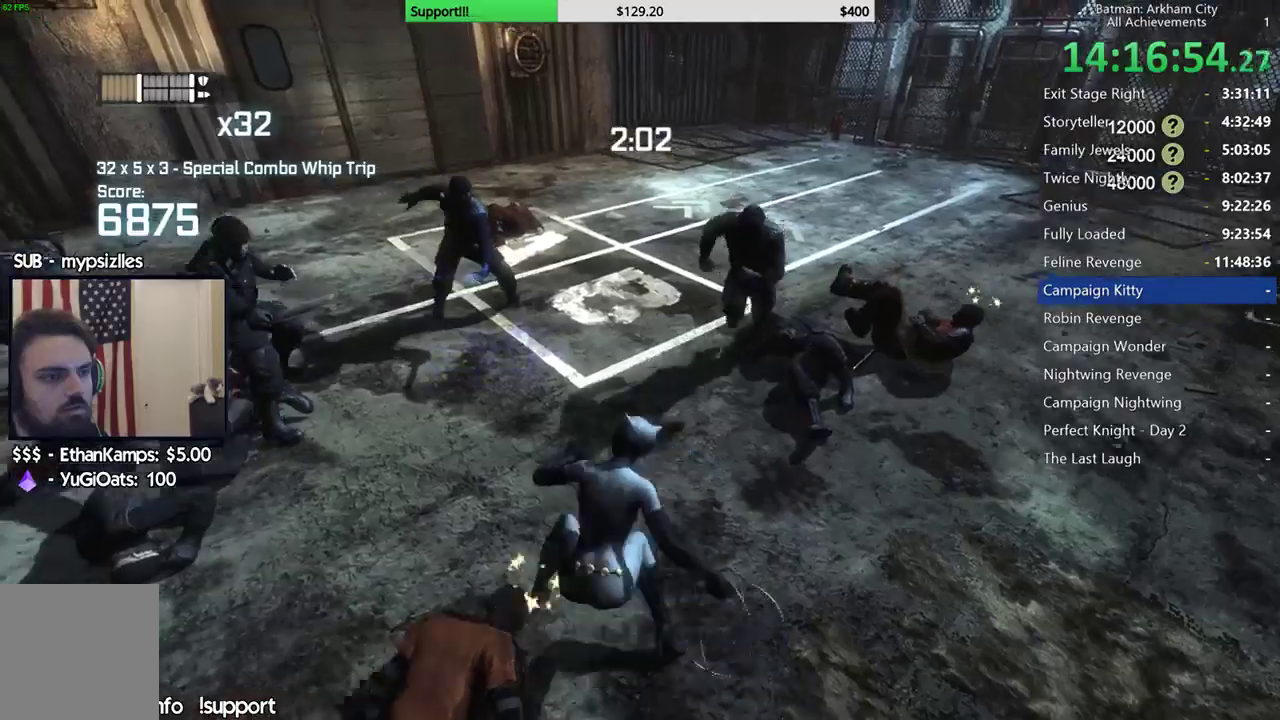
{"buttons": [], "left_stick": "right", "right_stick": "center", "button_events": []}
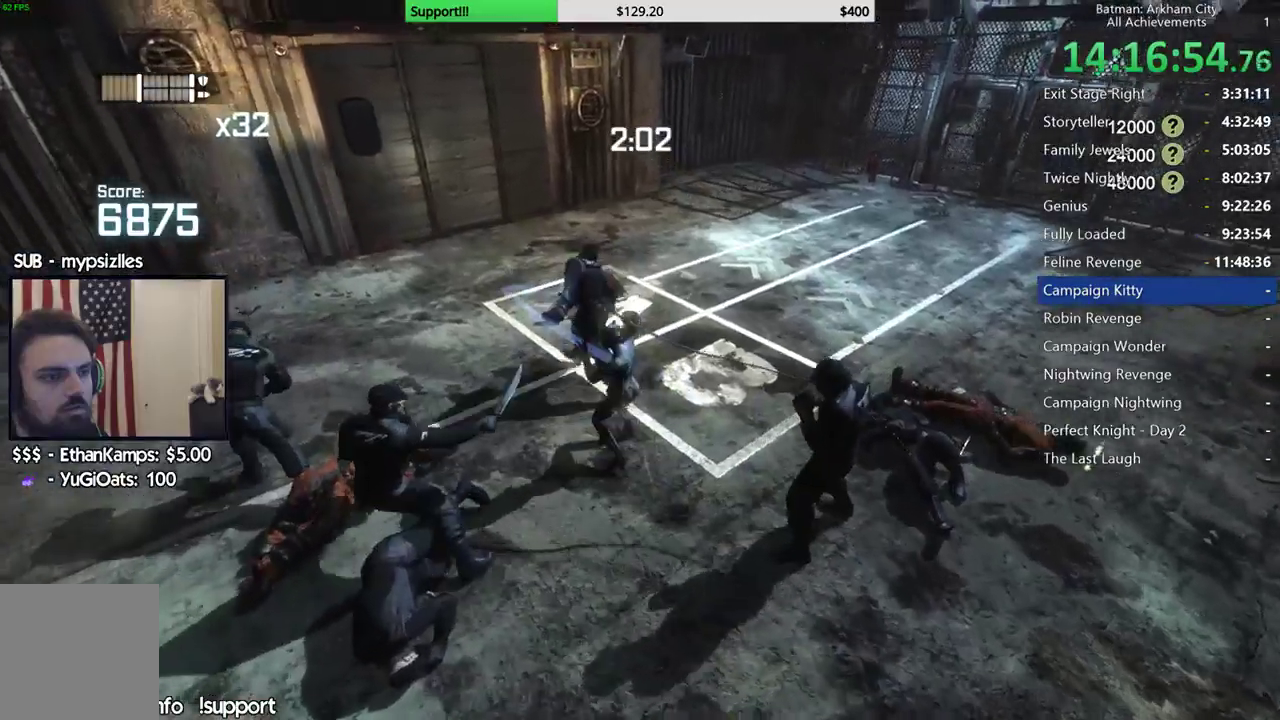
{"buttons": [], "left_stick": "up", "right_stick": "center", "button_events": [[200, "A", "down"], [283, "A", "up"], [367, "A", "down"], [467, "A", "up"]]}
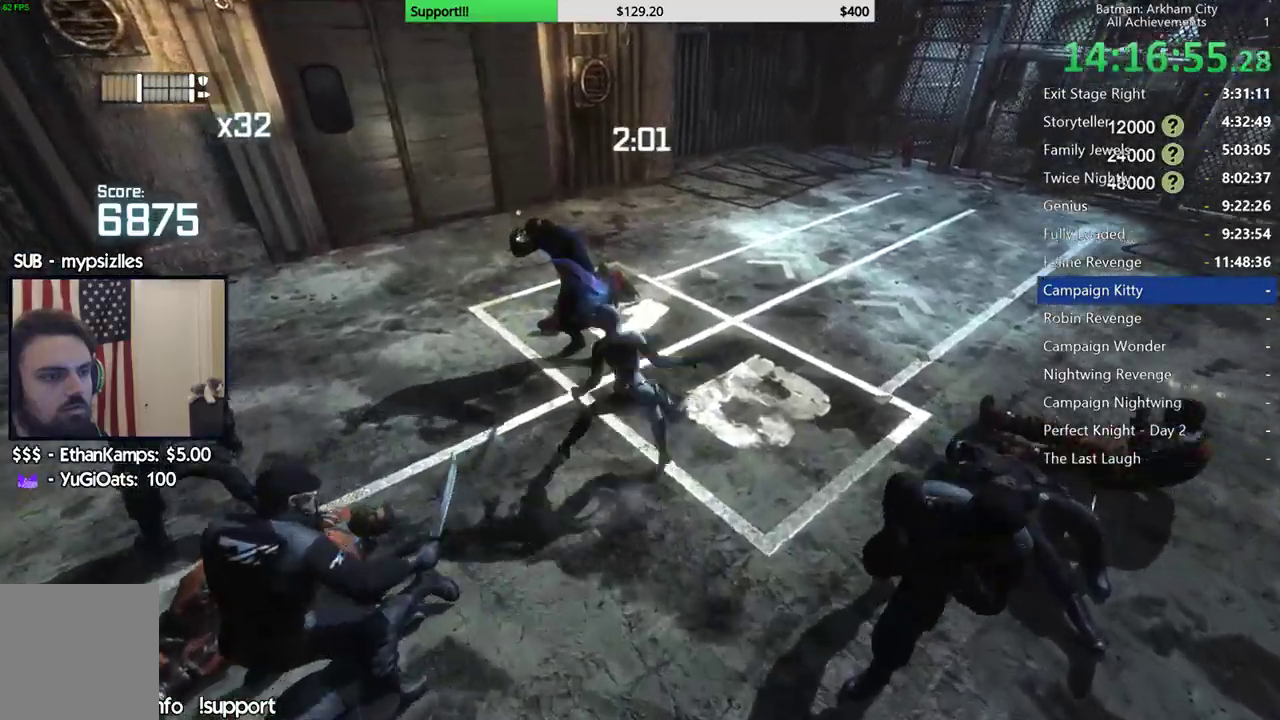
{"buttons": [], "left_stick": "center", "right_stick": "left", "button_events": []}
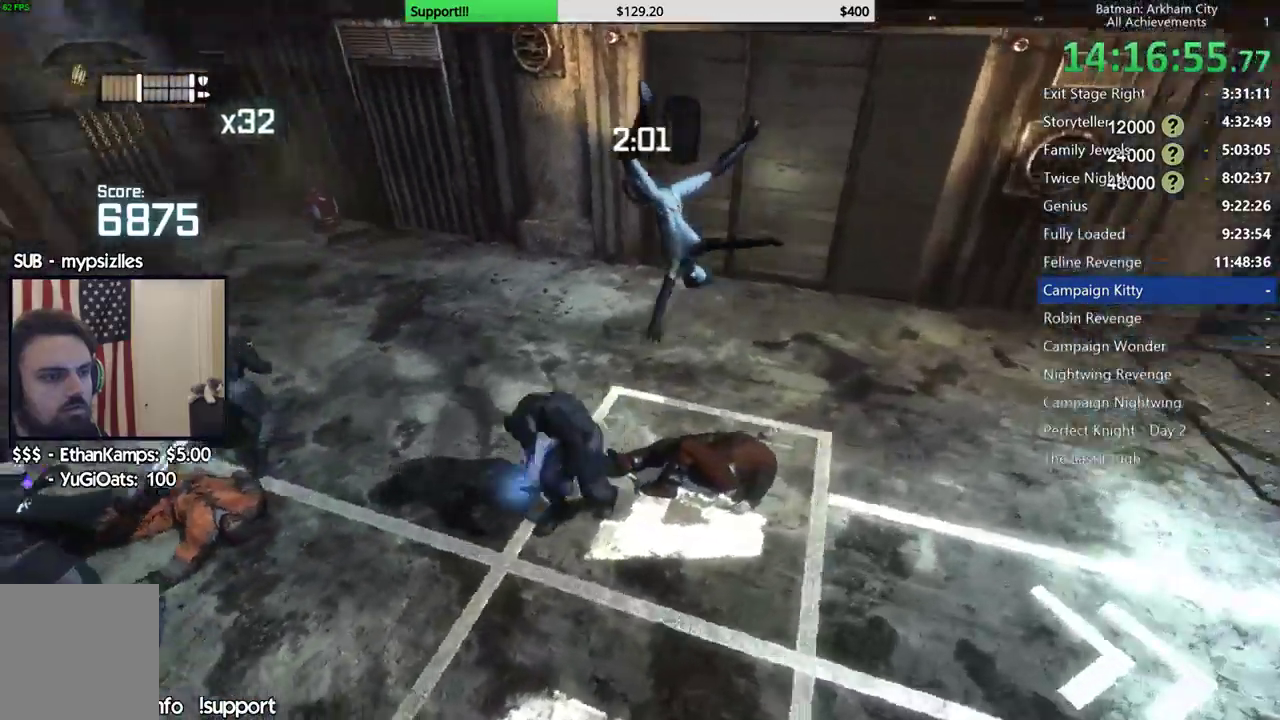
{"buttons": ["X"], "left_stick": "up-left", "right_stick": "center", "button_events": [[450, "X", "down"]]}
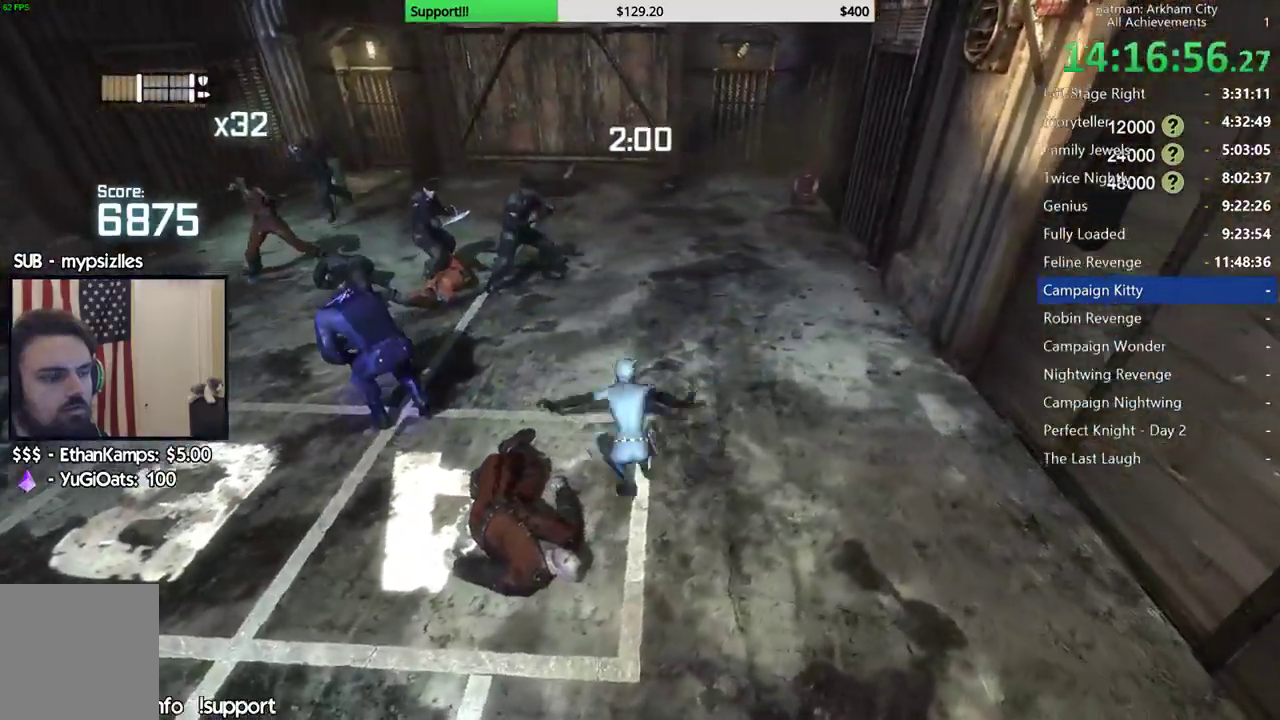
{"buttons": [], "left_stick": "up-left", "right_stick": "down-left", "button_events": [[50, "X", "up"], [117, "X", "down"], [217, "X", "up"]]}
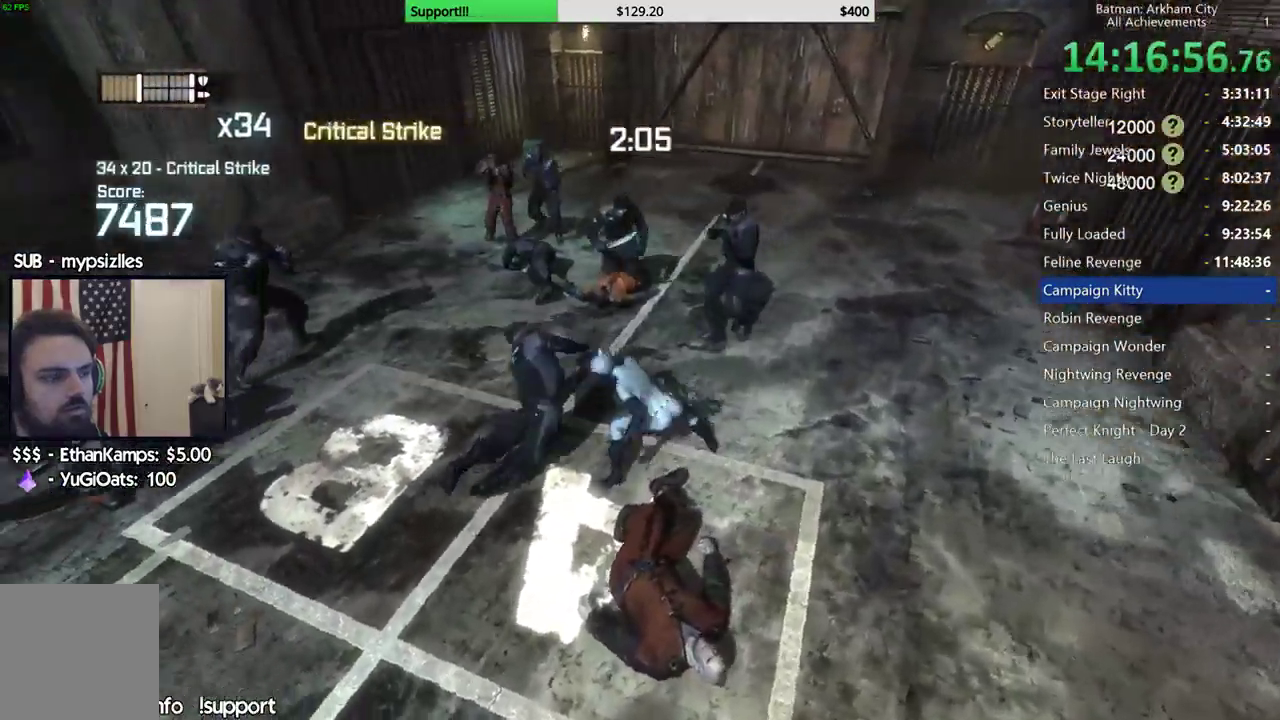
{"buttons": [], "left_stick": "up-left", "right_stick": "center", "button_events": [[267, "B", "down"], [417, "B", "up"]]}
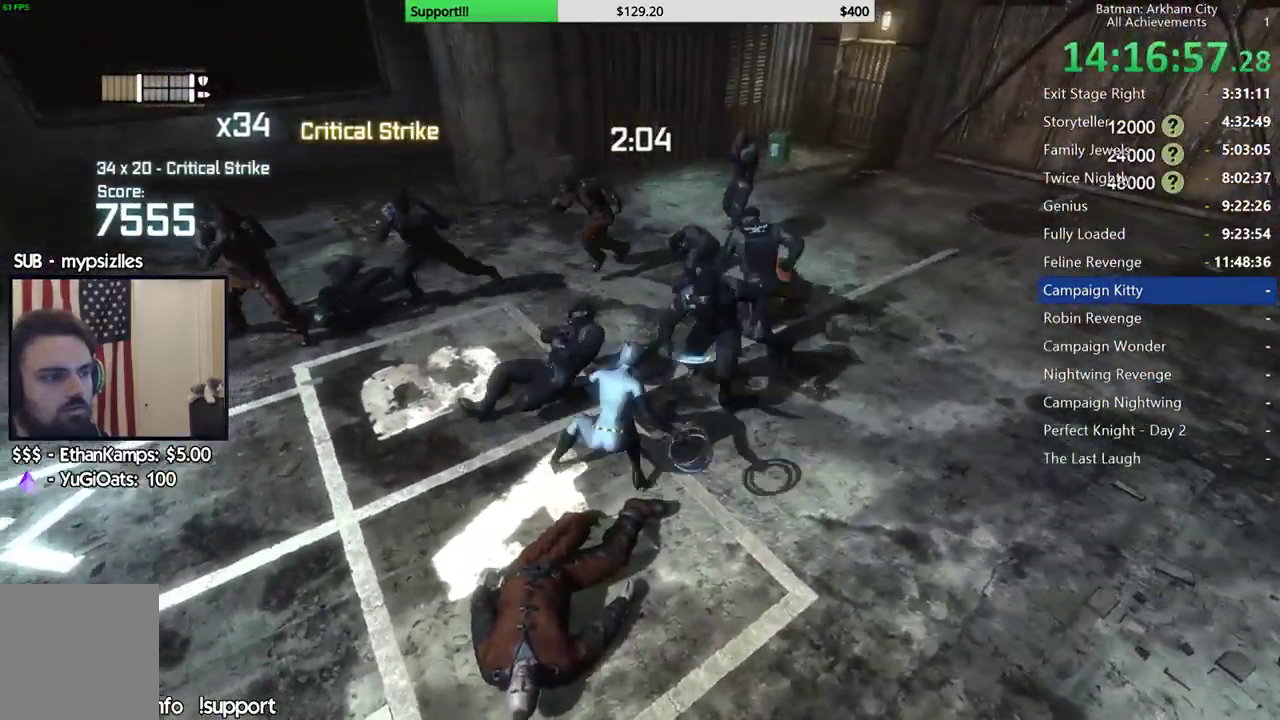
{"buttons": [], "left_stick": "center", "right_stick": "center", "button_events": []}
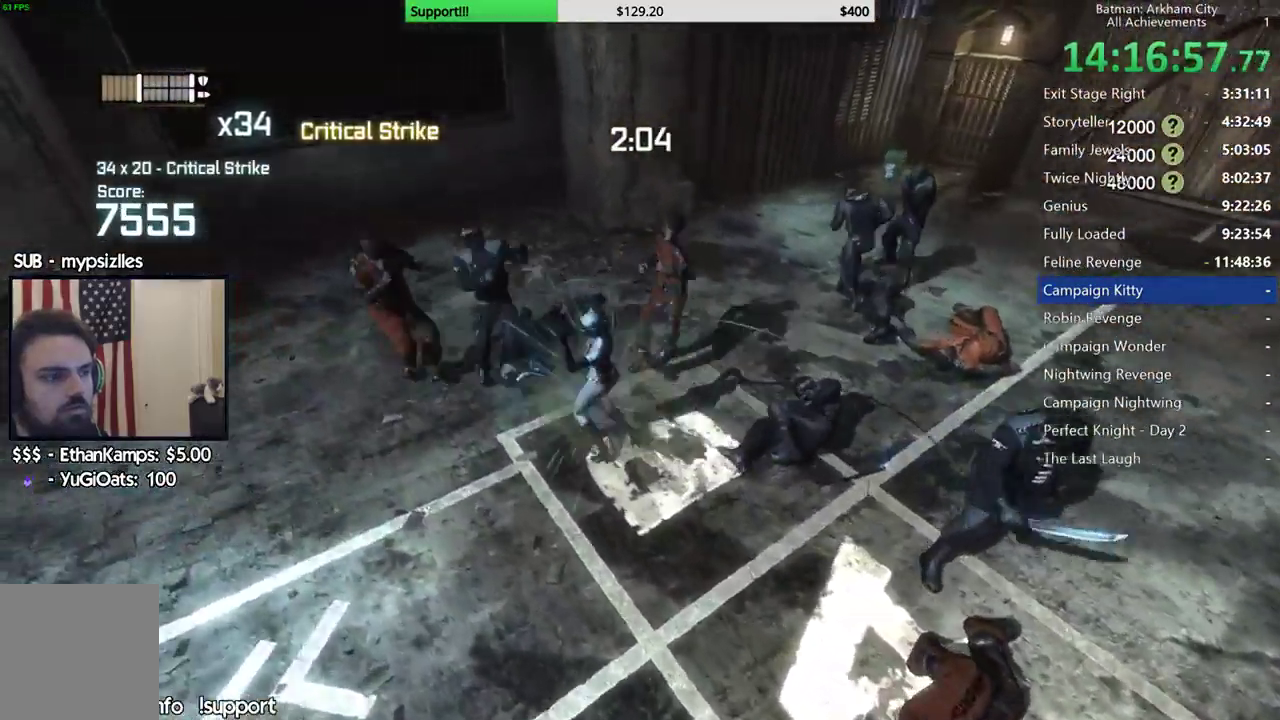
{"buttons": ["X"], "left_stick": "up-left", "right_stick": "center", "button_events": [[417, "X", "down"]]}
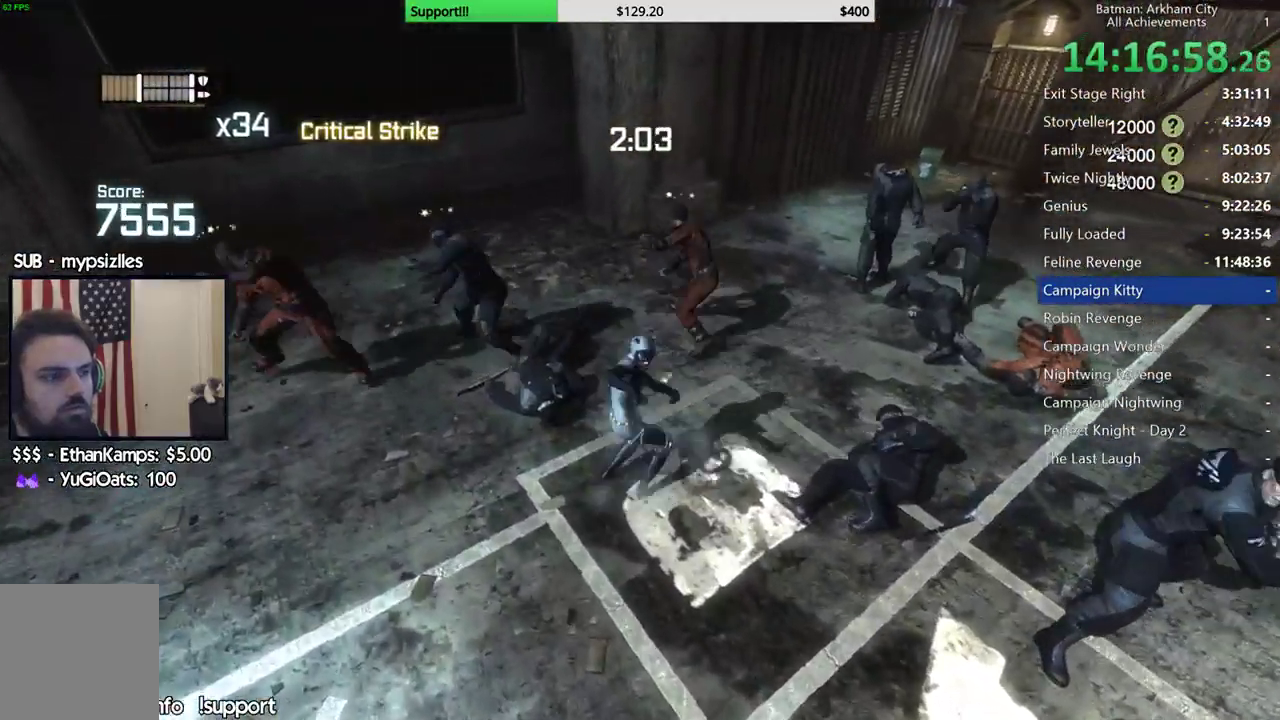
{"buttons": ["X"], "left_stick": "center", "right_stick": "center", "button_events": [[17, "X", "up"], [100, "X", "down"], [200, "X", "up"], [267, "X", "down"], [383, "X", "up"], [450, "X", "down"]]}
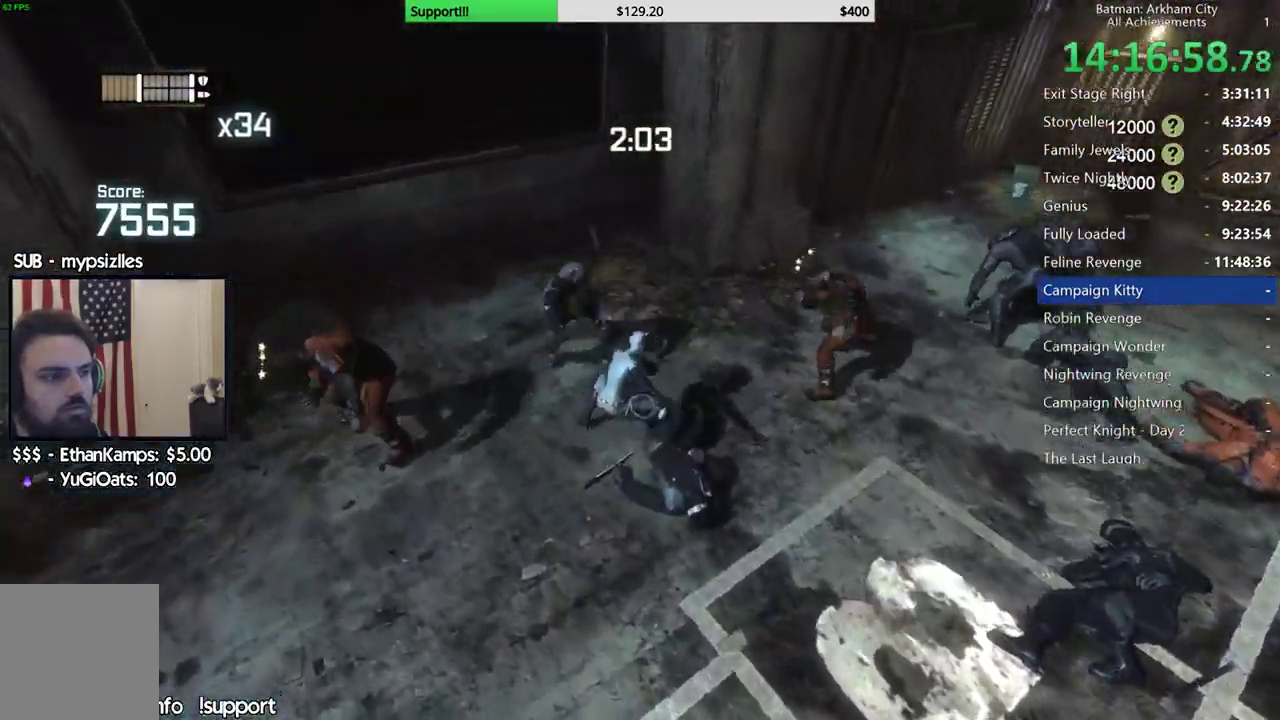
{"buttons": [], "left_stick": "center", "right_stick": "center", "button_events": [[17, "X", "up"], [117, "X", "down"], [183, "X", "up"], [250, "X", "down"], [333, "X", "up"], [400, "X", "down"], [483, "X", "up"]]}
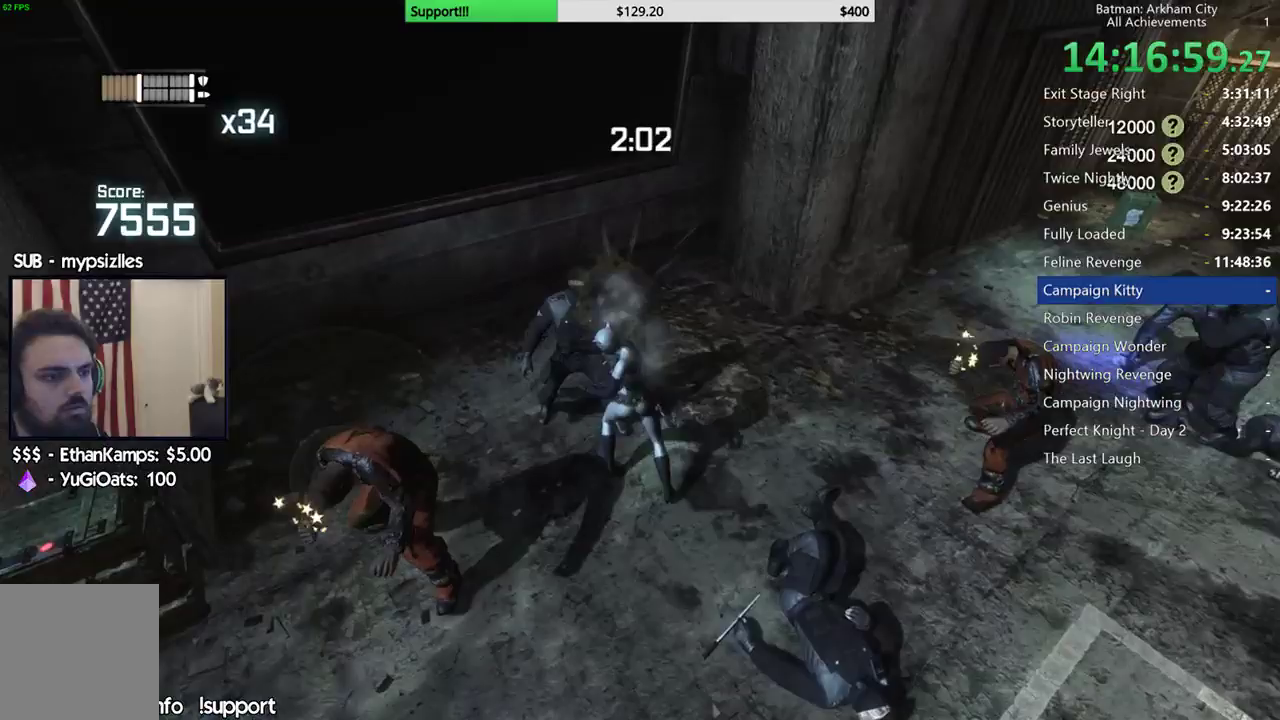
{"buttons": ["X"], "left_stick": "center", "right_stick": "center", "button_events": [[50, "X", "down"], [150, "X", "up"], [200, "X", "down"], [283, "X", "up"], [350, "X", "down"], [433, "X", "up"], [500, "X", "down"]]}
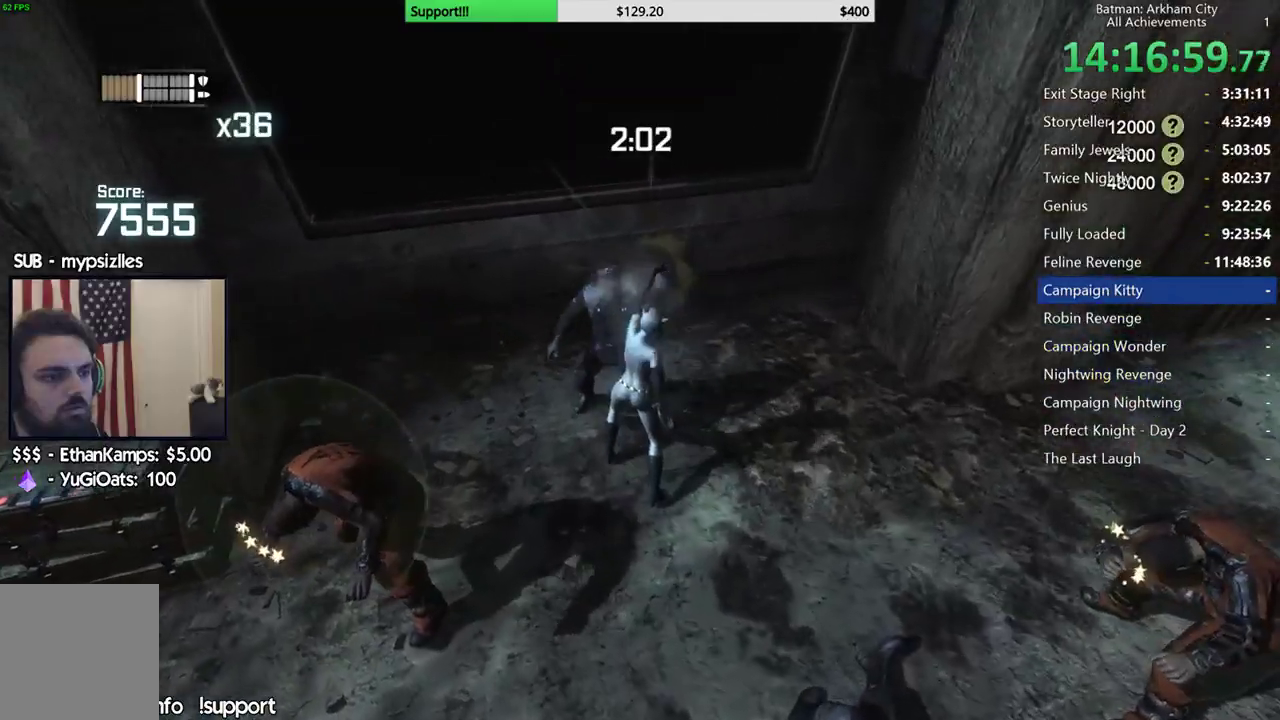
{"buttons": [], "left_stick": "center", "right_stick": "center", "button_events": [[83, "X", "up"], [150, "X", "down"], [250, "X", "up"], [317, "X", "down"], [400, "X", "up"]]}
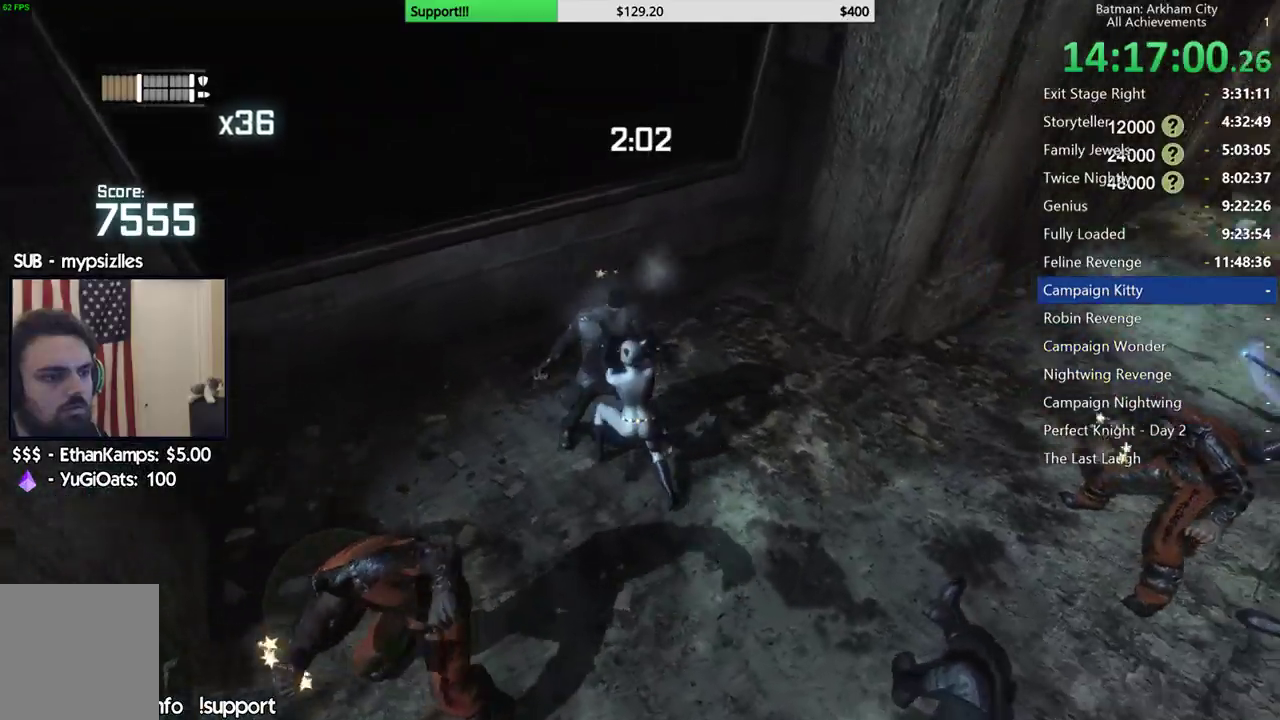
{"buttons": [], "left_stick": "center", "right_stick": "right", "button_events": []}
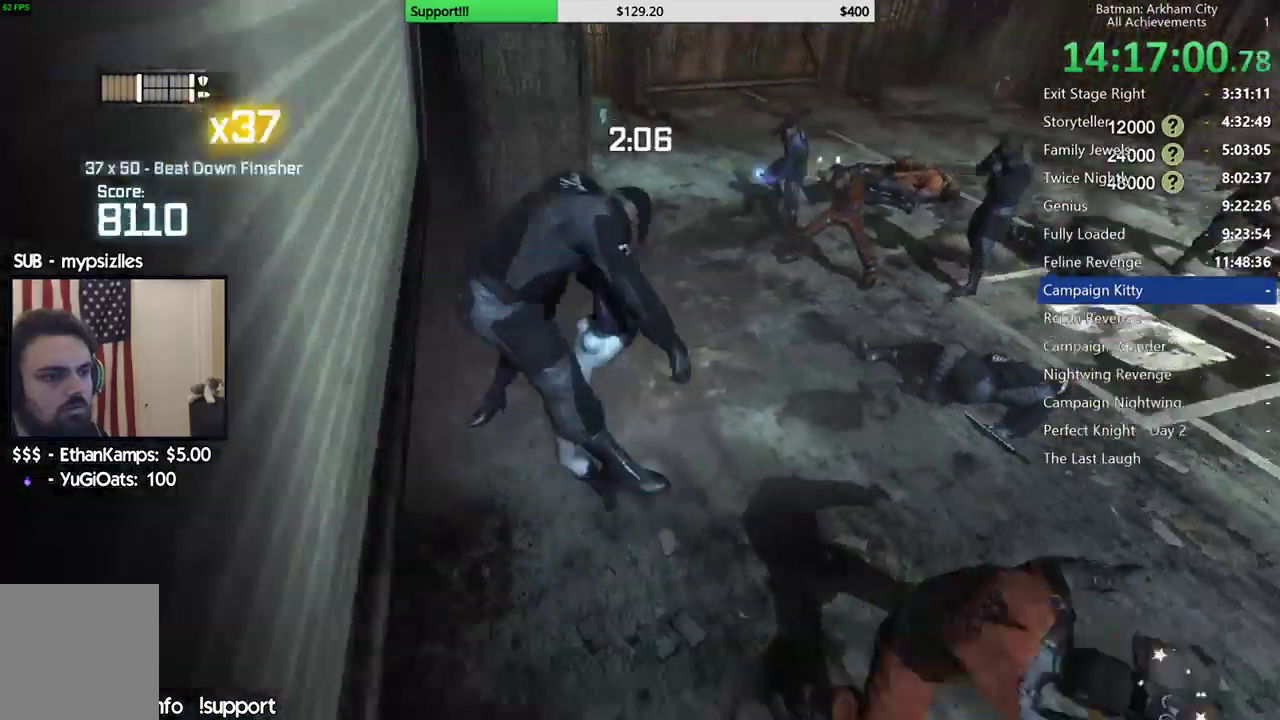
{"buttons": [], "left_stick": "up-right", "right_stick": "center", "button_events": []}
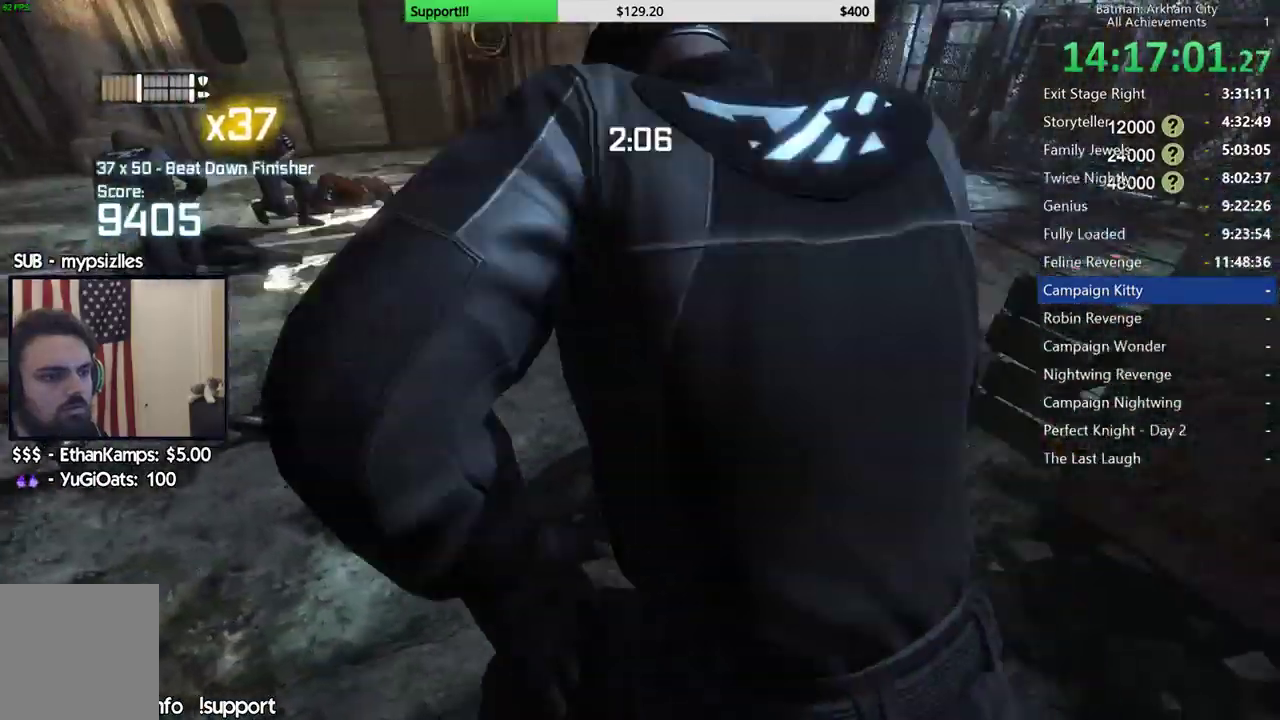
{"buttons": [], "left_stick": "up-right", "right_stick": "center", "button_events": [[83, "B", "down"], [200, "B", "up"]]}